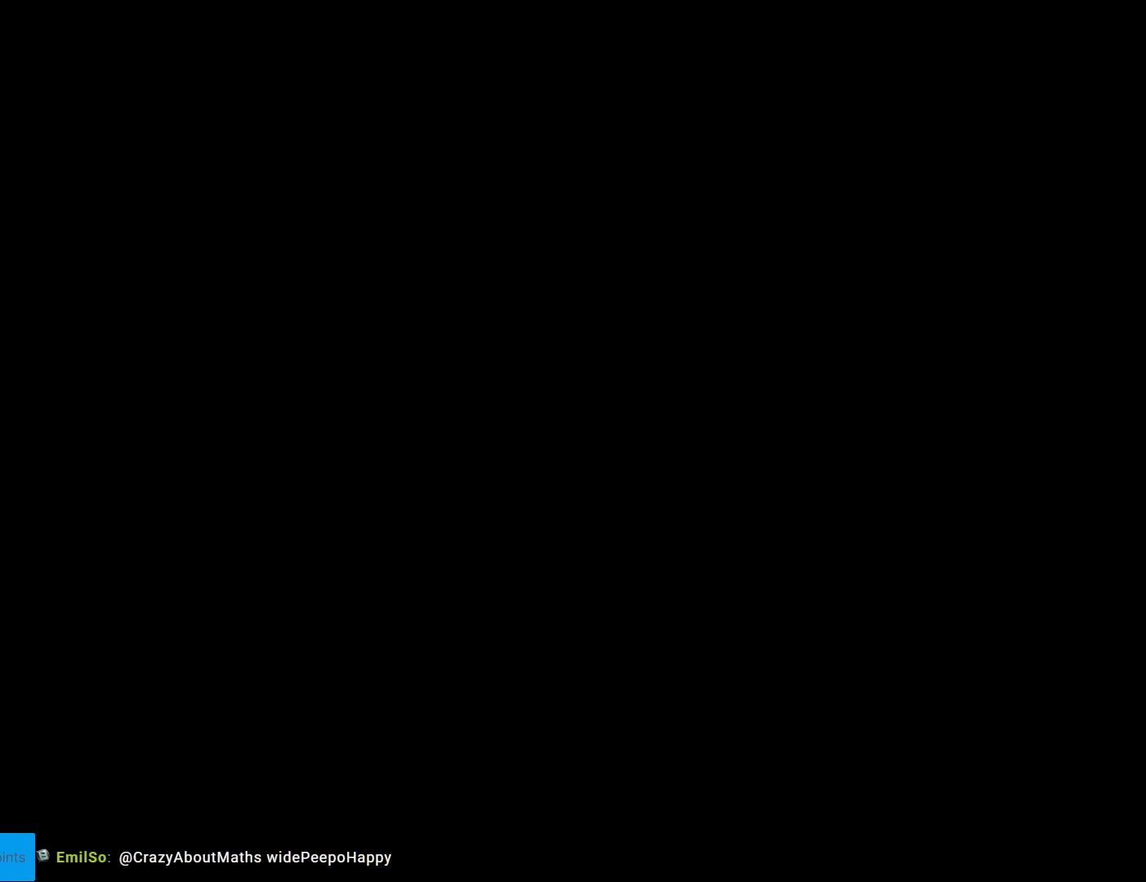
Gameplay with a controller (Nintendo layout); each line is a JSON object with the inputs held at the frame after it. "events" lists button and stick changes between this image and that frame as [ms after this image, input, new state], when the widget could be followed in between. Not read: L3 R3.
{"buttons": ["Y"], "events": [[34, "B", "up"]]}
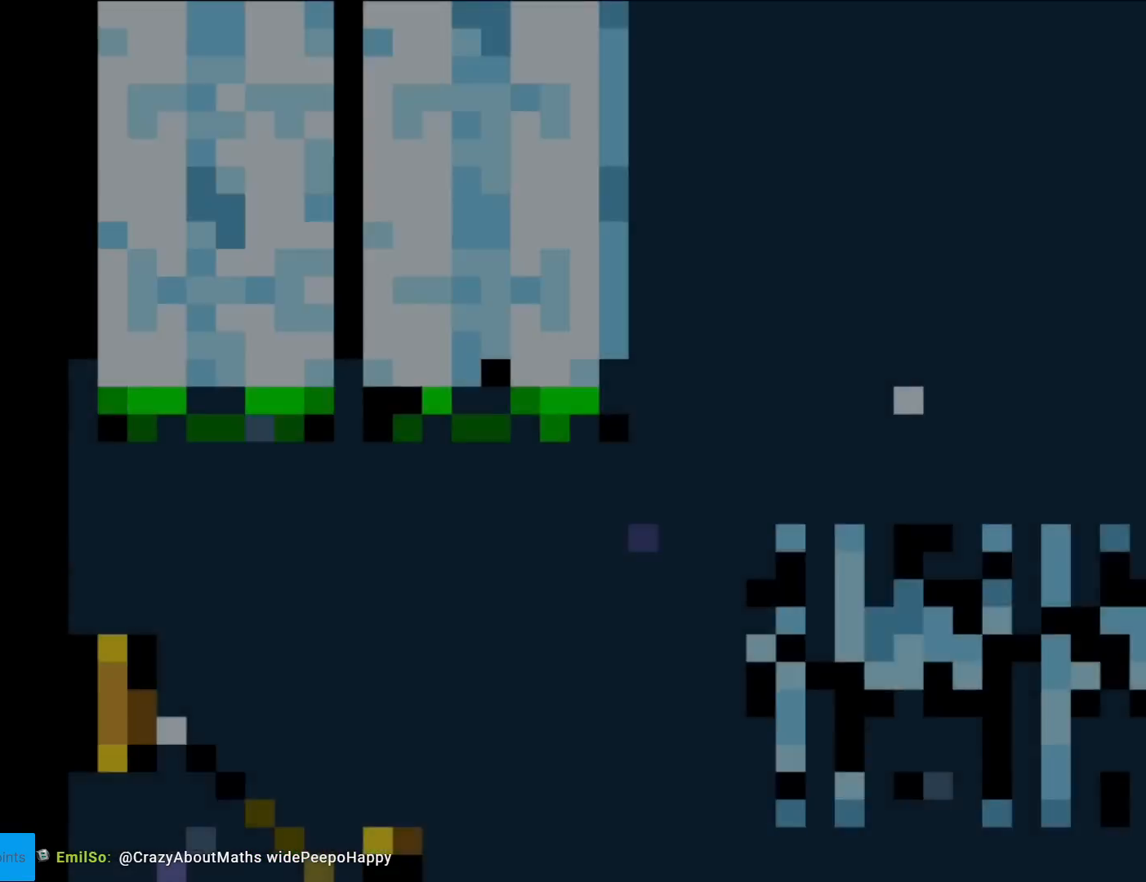
{"buttons": ["Y", "DPAD_DOWN"], "events": [[100, "DPAD_DOWN", "down"]]}
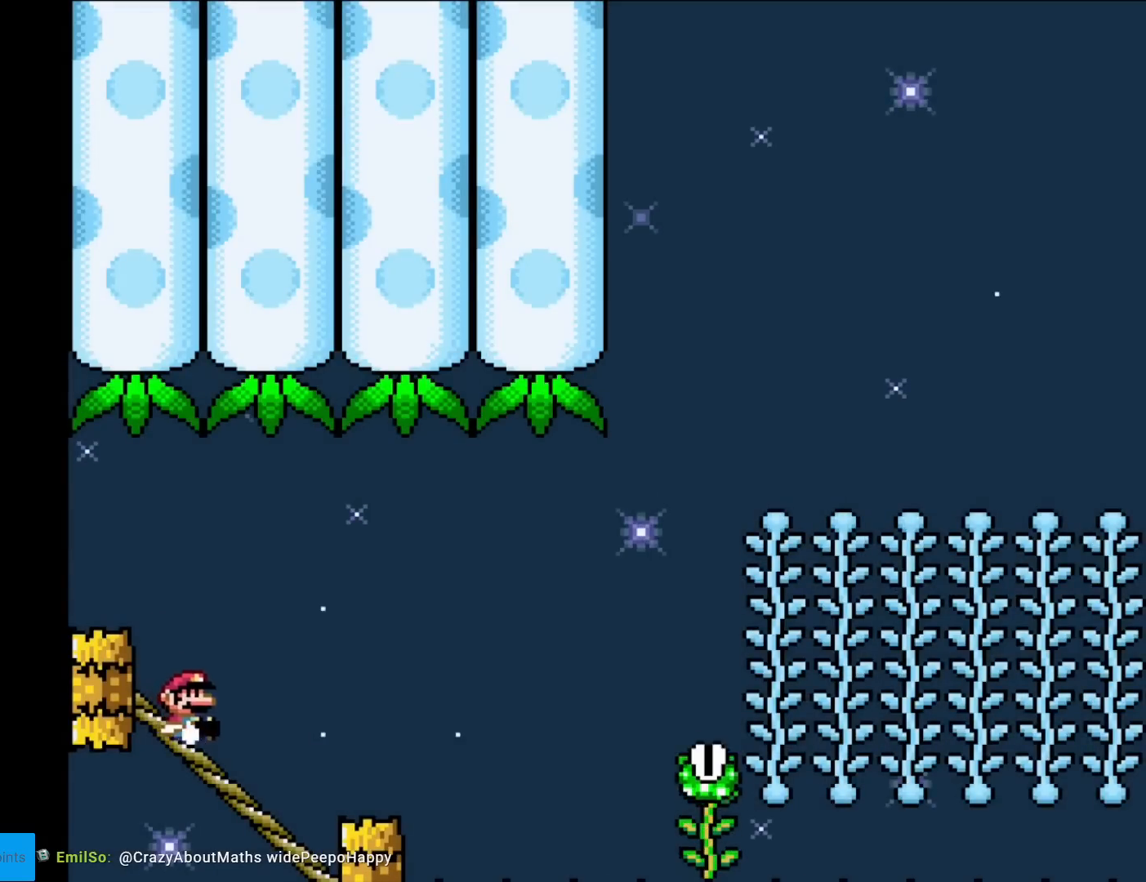
{"buttons": ["B", "Y"], "events": [[300, "B", "down"], [300, "DPAD_DOWN", "up"]]}
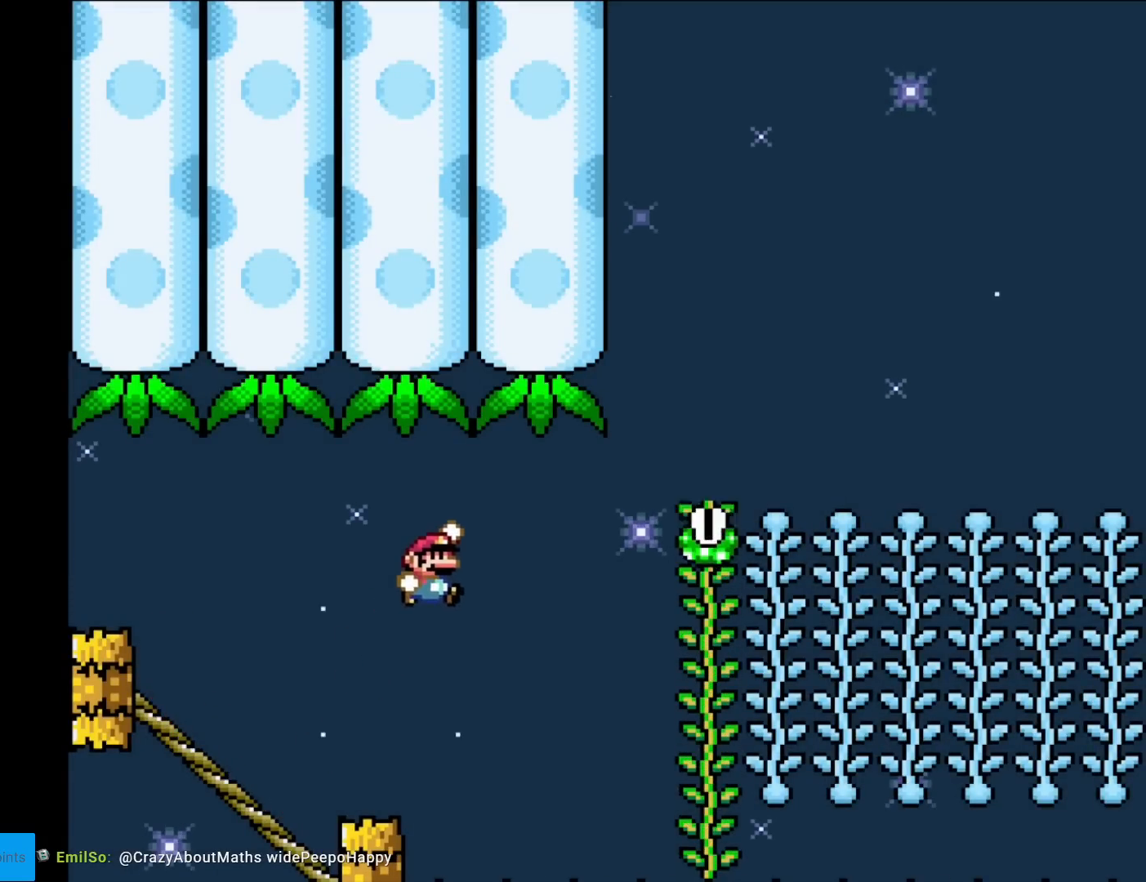
{"buttons": ["B", "Y"], "events": []}
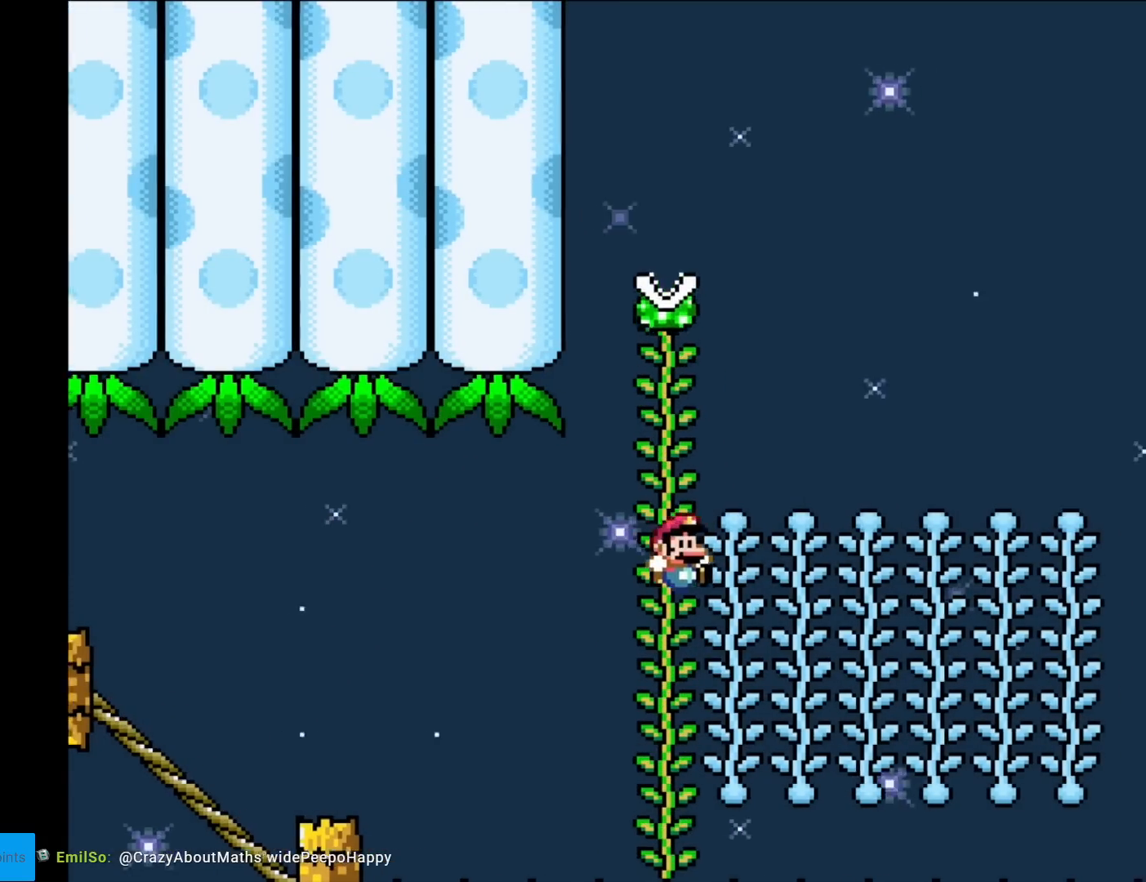
{"buttons": ["Y", "DPAD_UP"], "events": [[167, "DPAD_UP", "down"], [250, "B", "up"]]}
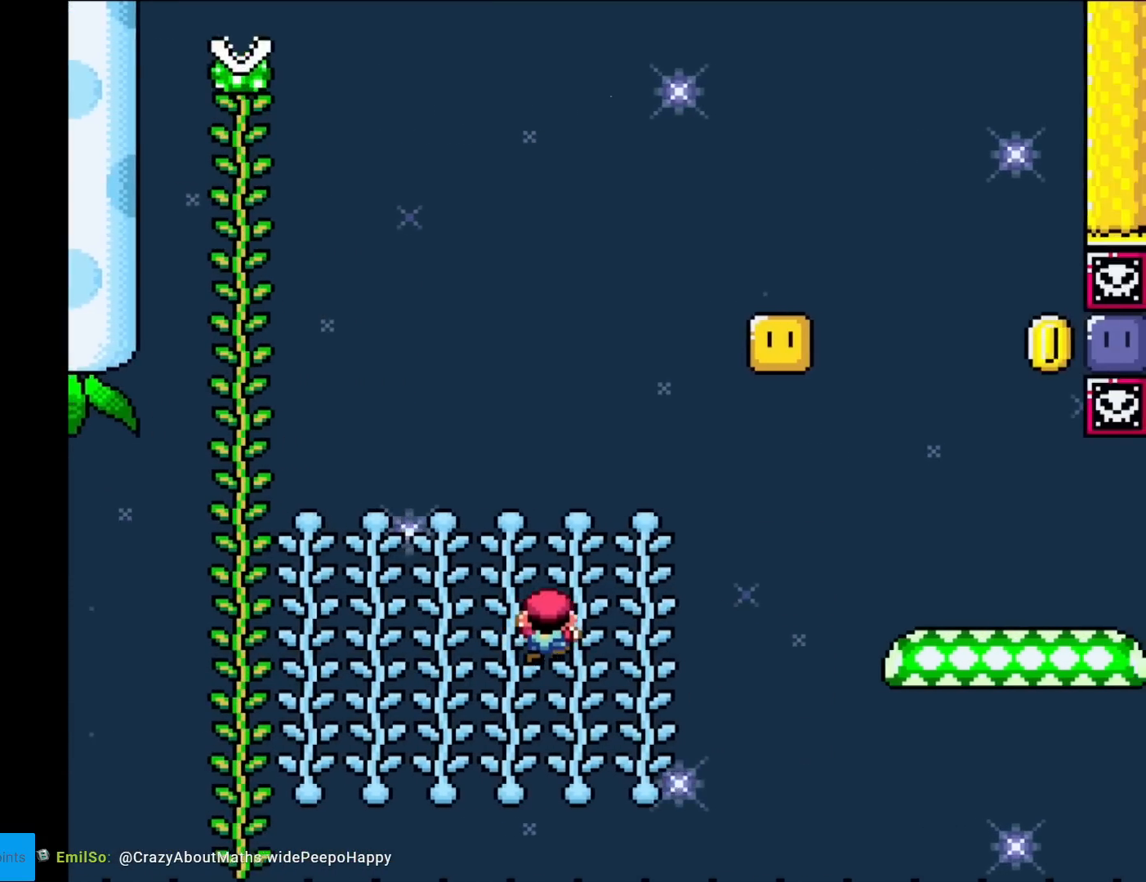
{"buttons": ["B", "Y", "DPAD_RIGHT"], "events": [[217, "DPAD_UP", "up"], [233, "B", "down"], [233, "DPAD_RIGHT", "down"]]}
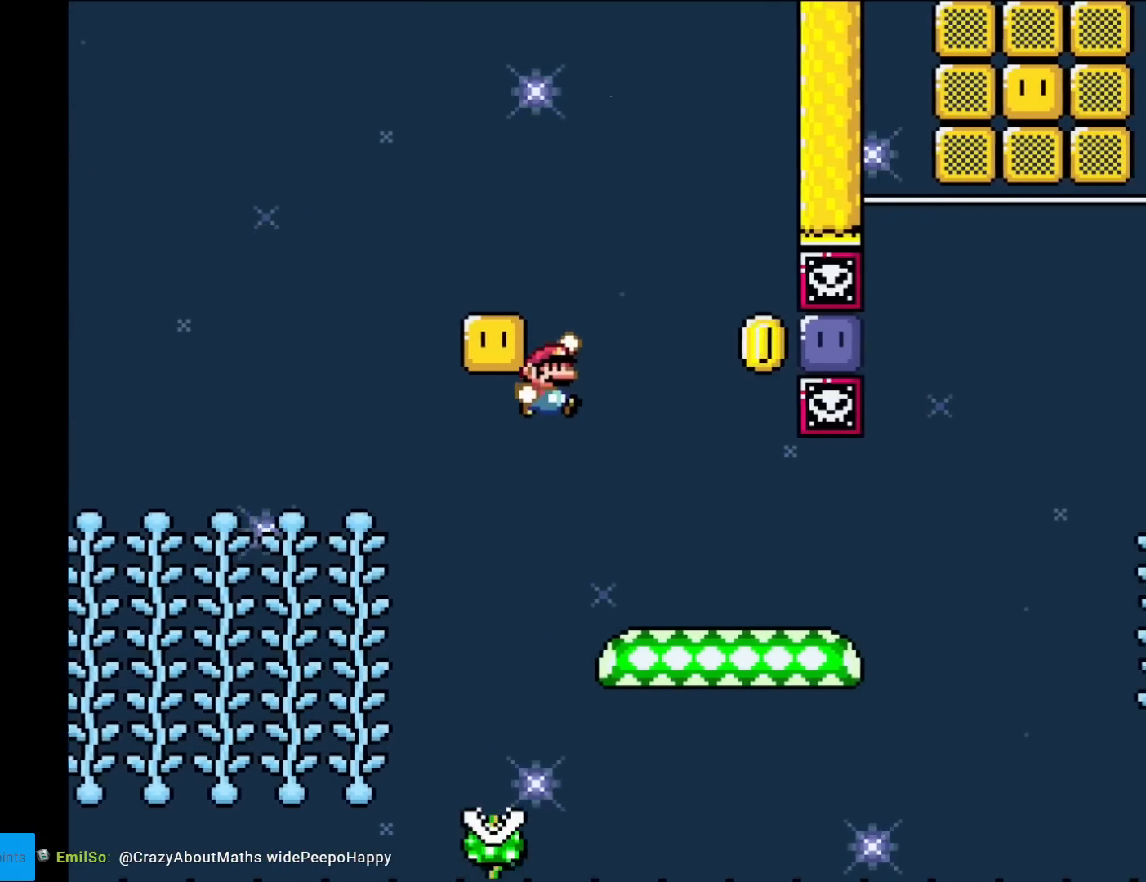
{"buttons": ["Y", "DPAD_LEFT"], "events": [[50, "DPAD_RIGHT", "up"], [100, "DPAD_LEFT", "down"], [200, "DPAD_LEFT", "up"], [234, "B", "up"], [250, "DPAD_RIGHT", "down"], [451, "DPAD_RIGHT", "up"], [501, "DPAD_LEFT", "down"]]}
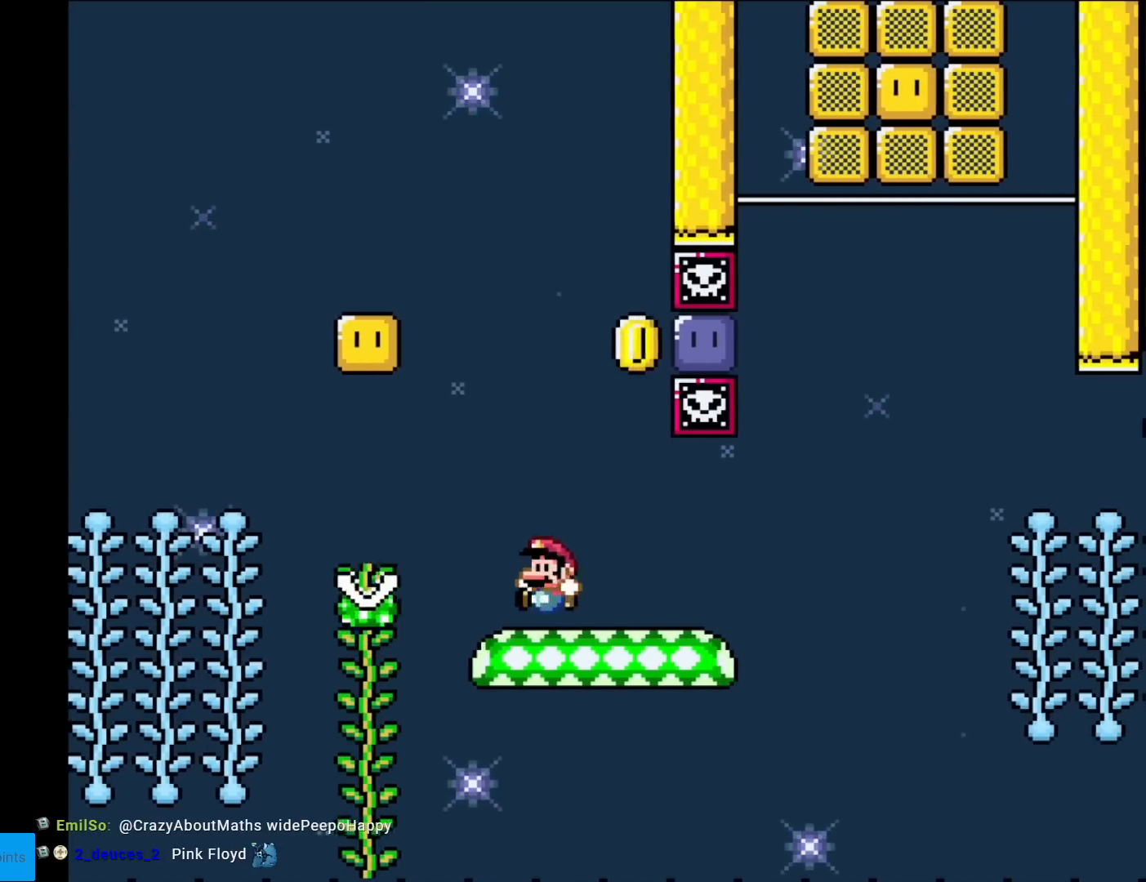
{"buttons": ["Y"], "events": [[83, "B", "down"], [83, "DPAD_LEFT", "up"], [83, "DPAD_RIGHT", "down"], [367, "B", "up"], [383, "DPAD_RIGHT", "up"], [383, "Y", "up"], [500, "Y", "down"]]}
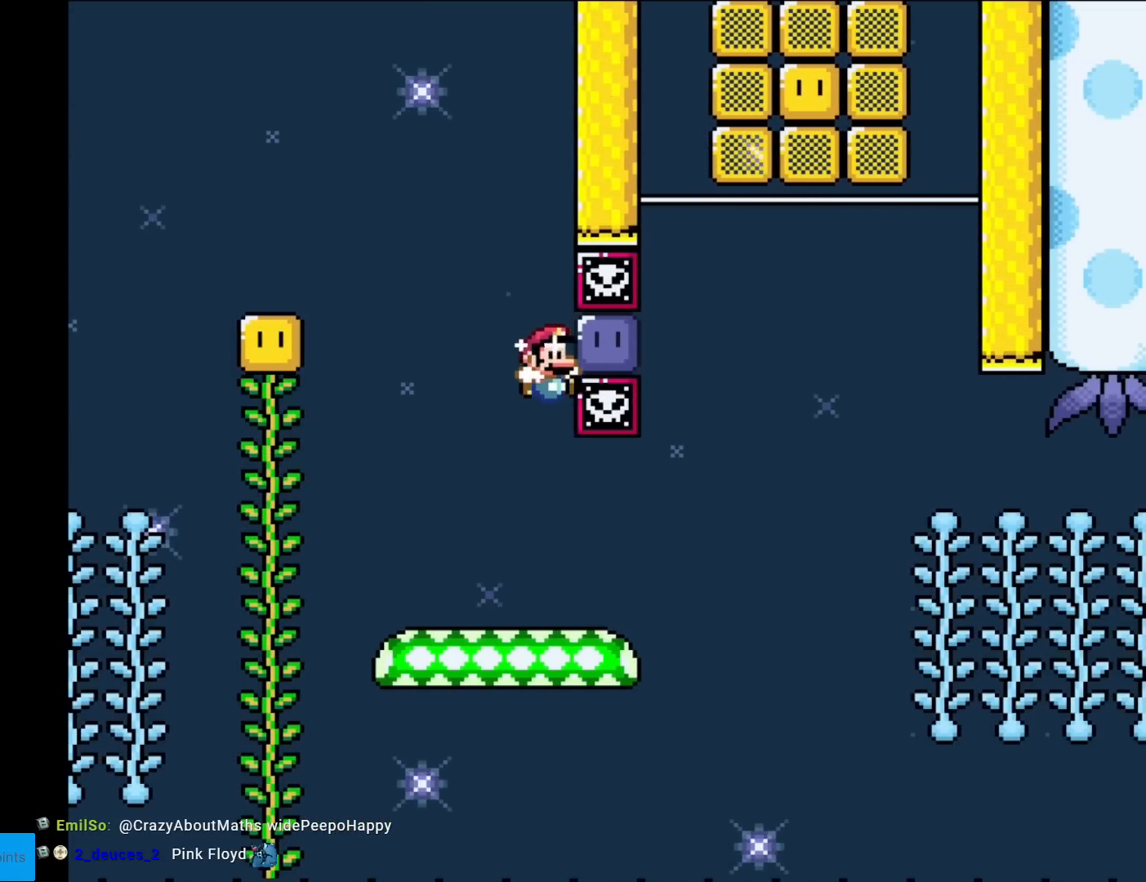
{"buttons": ["B", "Y"], "events": [[434, "B", "down"]]}
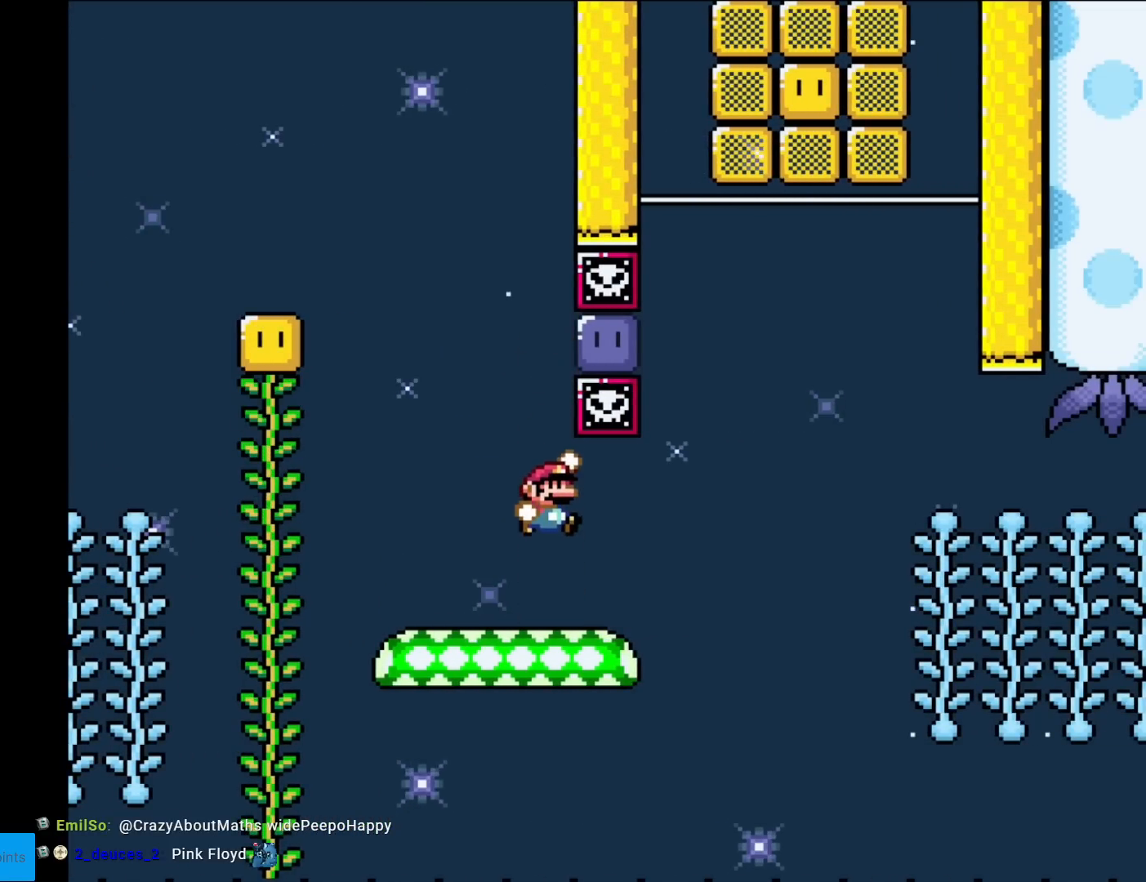
{"buttons": ["Y"], "events": [[233, "Y", "up"], [350, "Y", "down"], [367, "B", "up"]]}
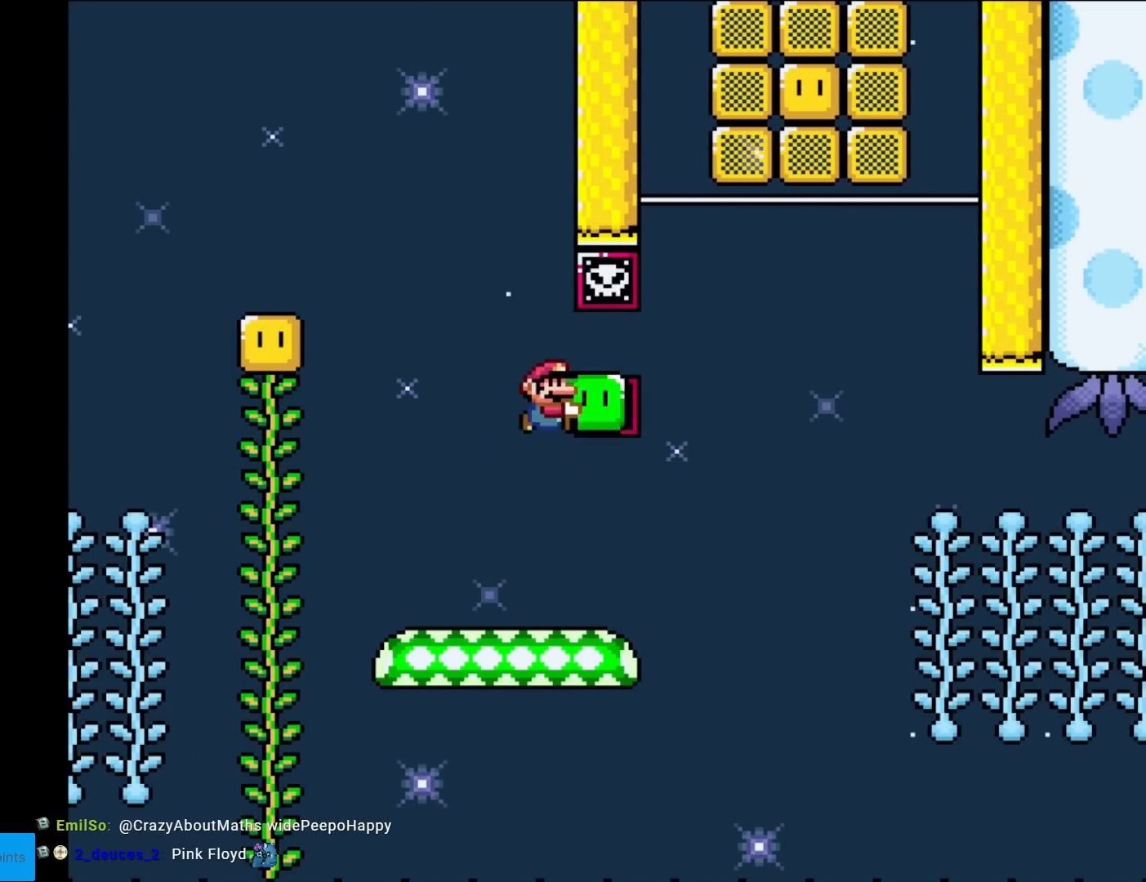
{"buttons": ["B", "Y", "DPAD_RIGHT"], "events": [[167, "DPAD_RIGHT", "down"], [467, "B", "down"]]}
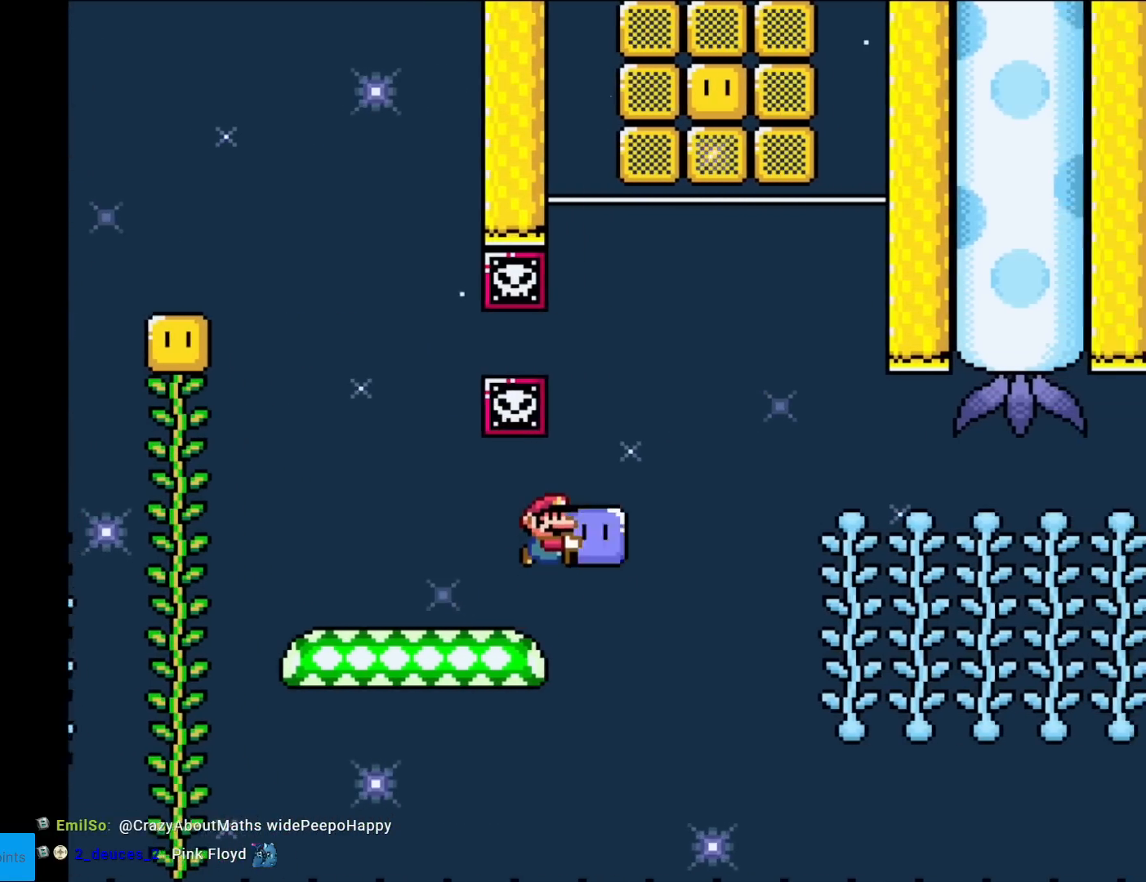
{"buttons": ["Y"], "events": [[167, "DPAD_RIGHT", "up"], [167, "DPAD_UP", "down"], [183, "B", "up"], [200, "Y", "up"], [267, "DPAD_RIGHT", "down"], [267, "DPAD_UP", "up"], [317, "Y", "down"], [367, "DPAD_RIGHT", "up"]]}
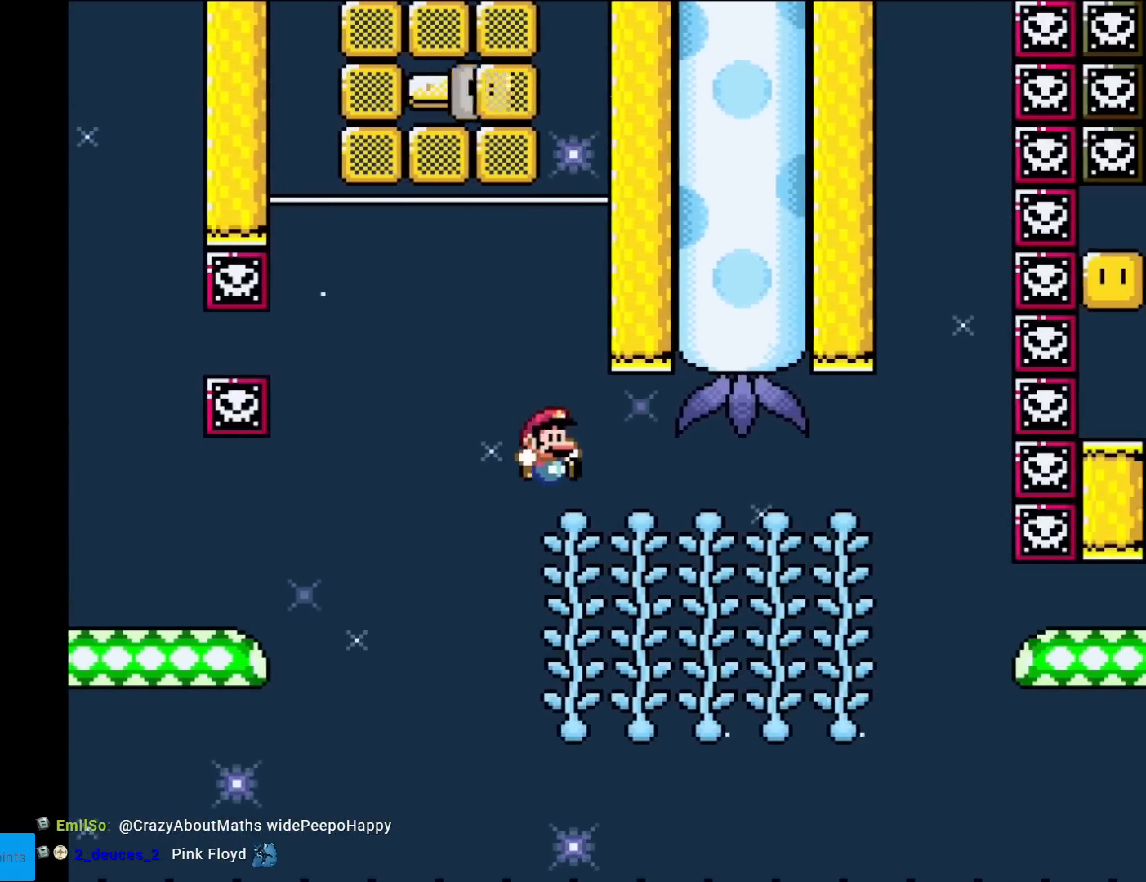
{"buttons": ["B", "Y"], "events": [[150, "DPAD_UP", "down"], [367, "DPAD_UP", "up"], [467, "B", "down"]]}
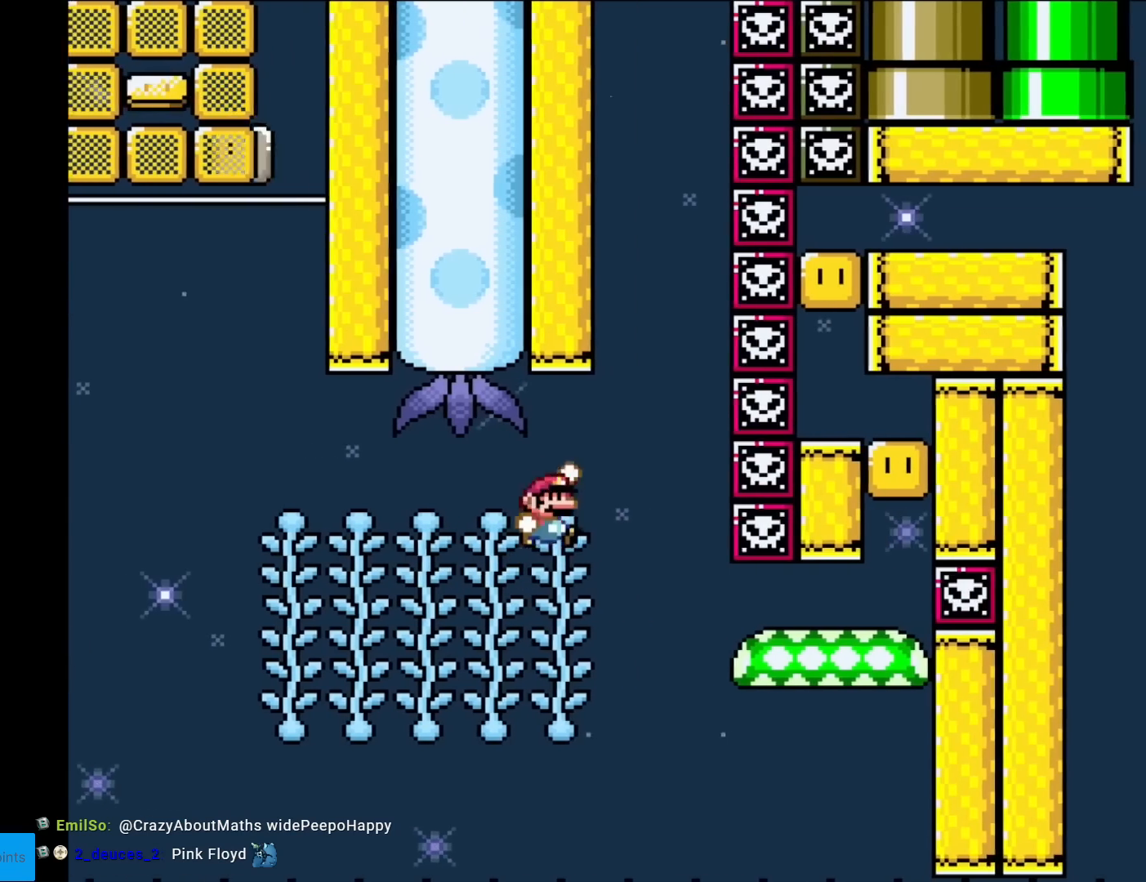
{"buttons": ["Y"], "events": [[33, "B", "up"], [150, "DPAD_RIGHT", "down"], [283, "DPAD_LEFT", "down"], [283, "DPAD_RIGHT", "up"], [483, "DPAD_LEFT", "up"]]}
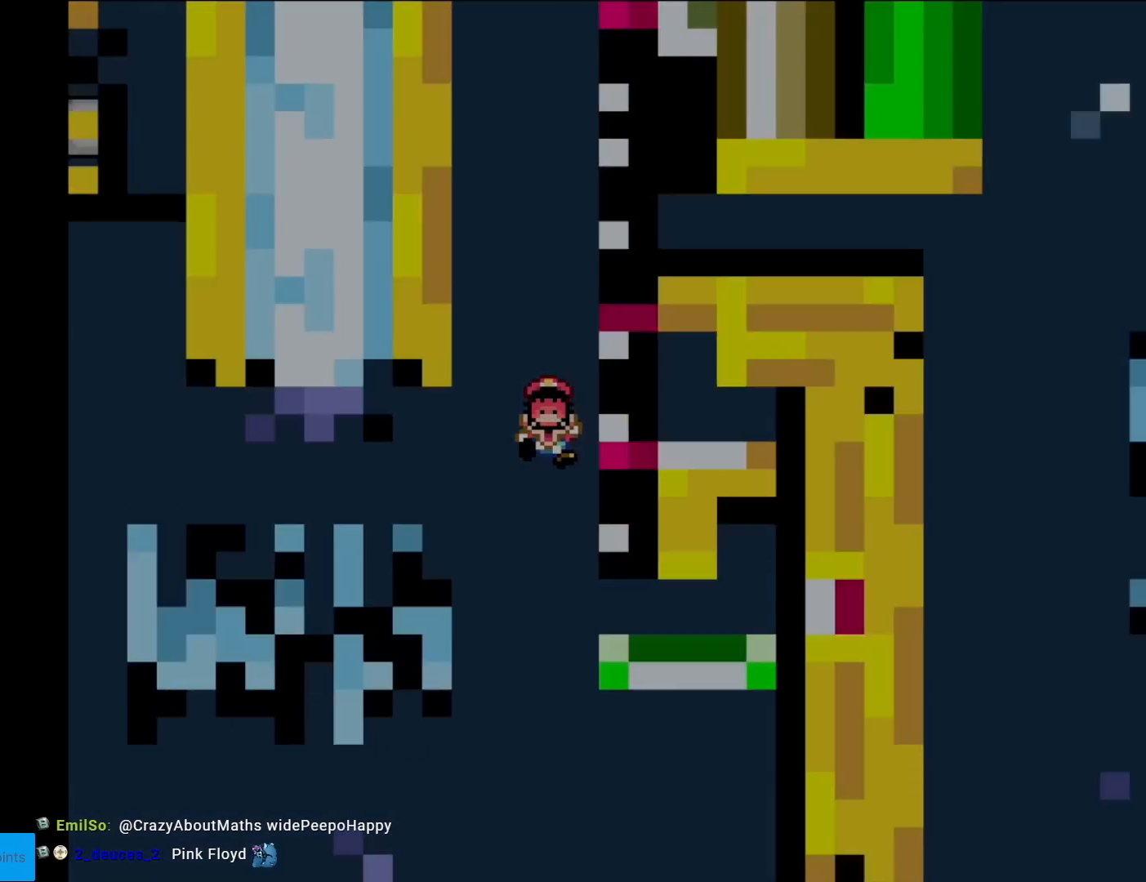
{"buttons": ["Y"], "events": []}
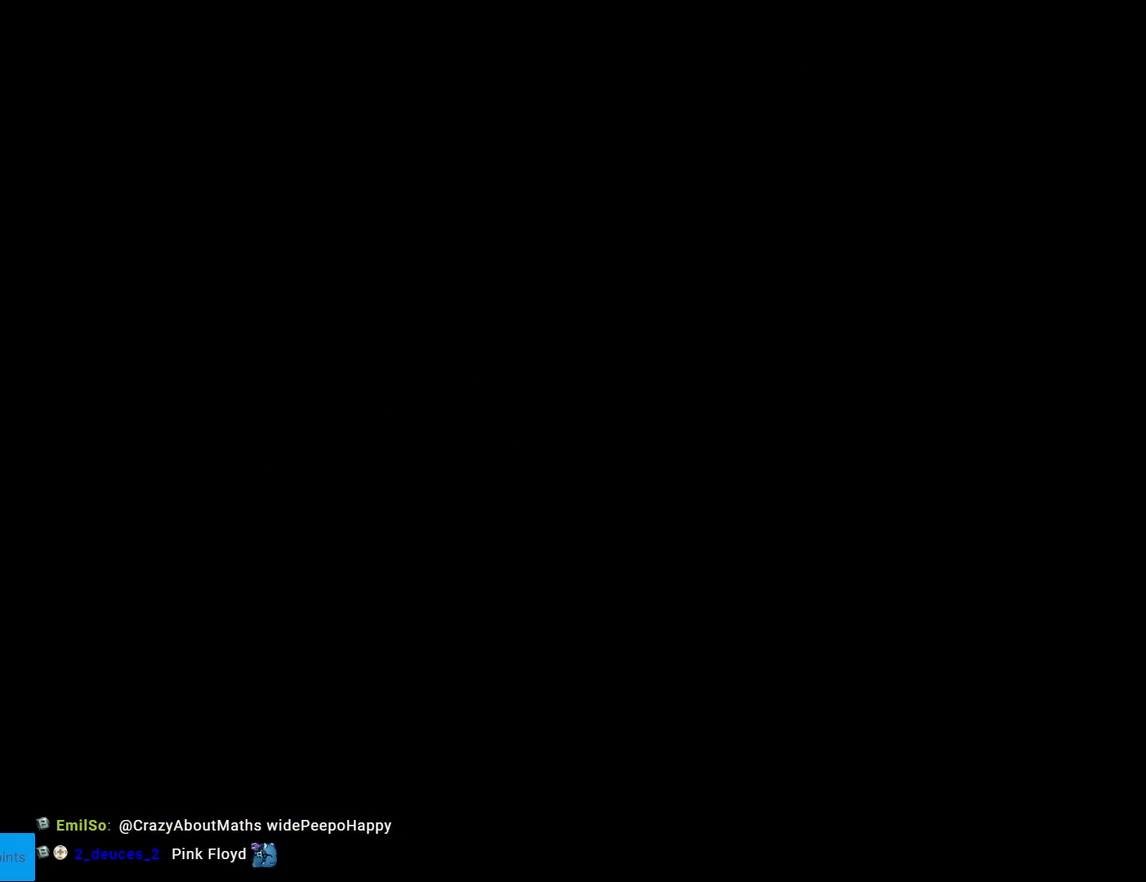
{"buttons": ["B", "Y"], "events": [[184, "B", "down"]]}
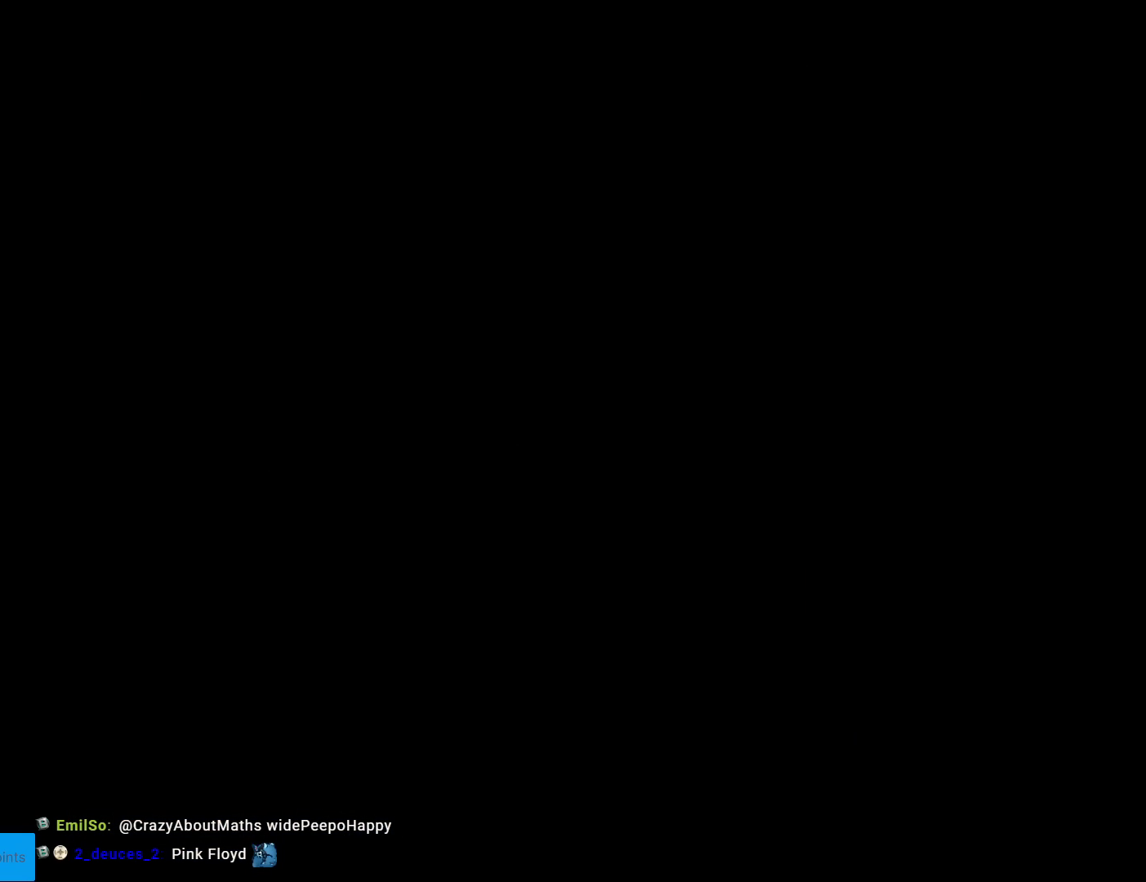
{"buttons": ["B", "Y"], "events": [[201, "B", "up"], [401, "B", "down"]]}
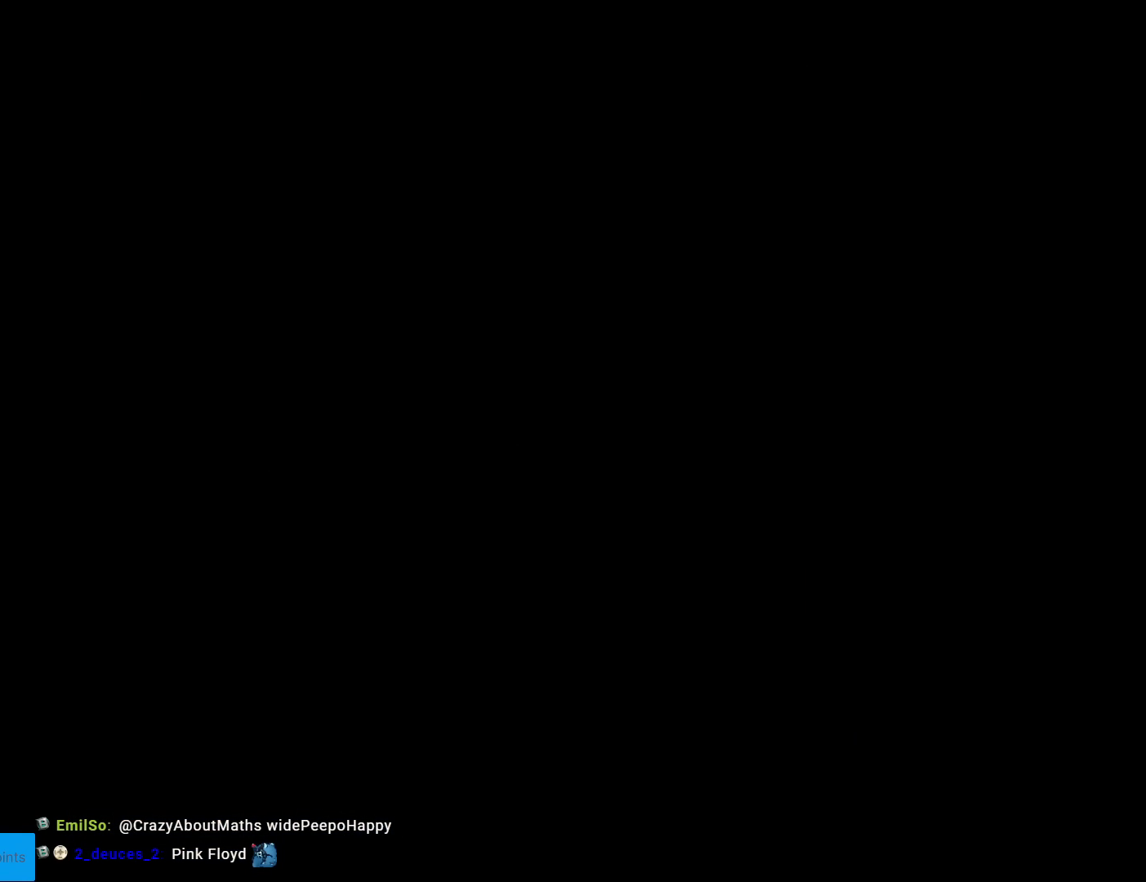
{"buttons": ["B", "Y"], "events": []}
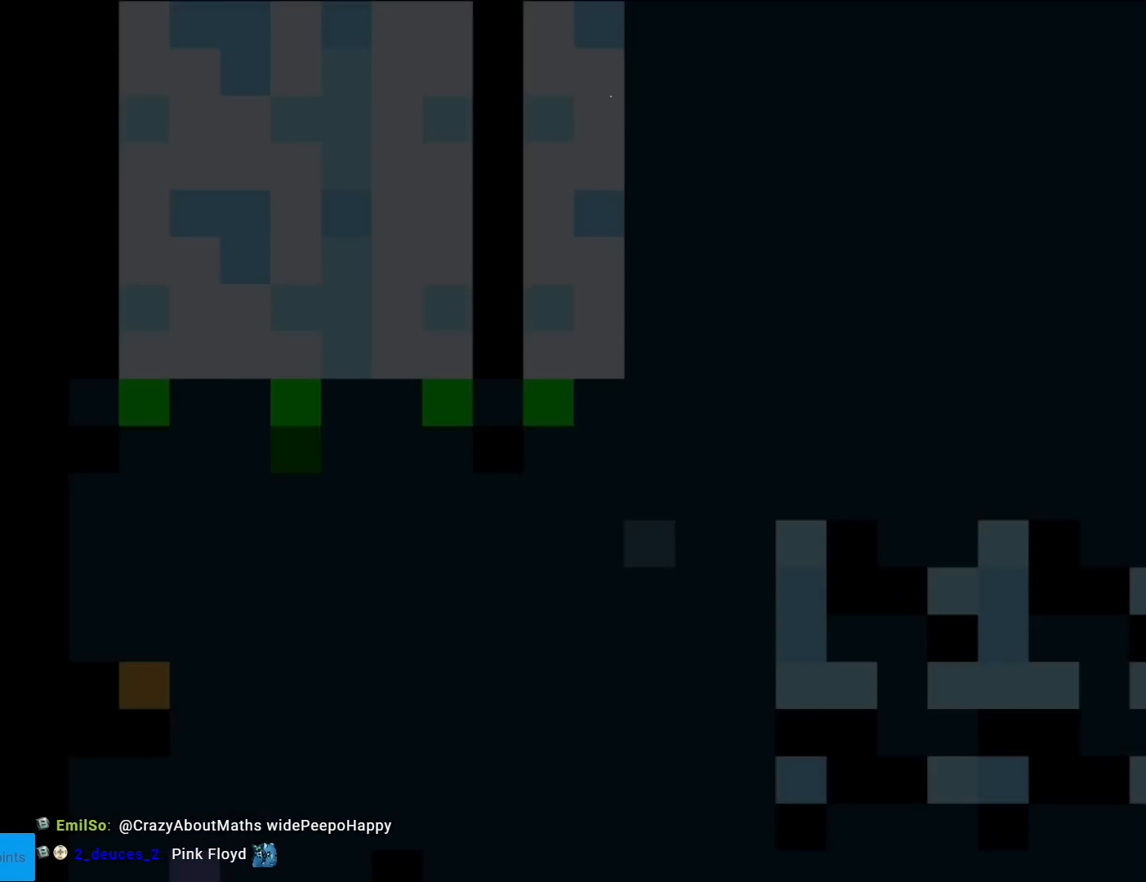
{"buttons": ["B", "Y"], "events": []}
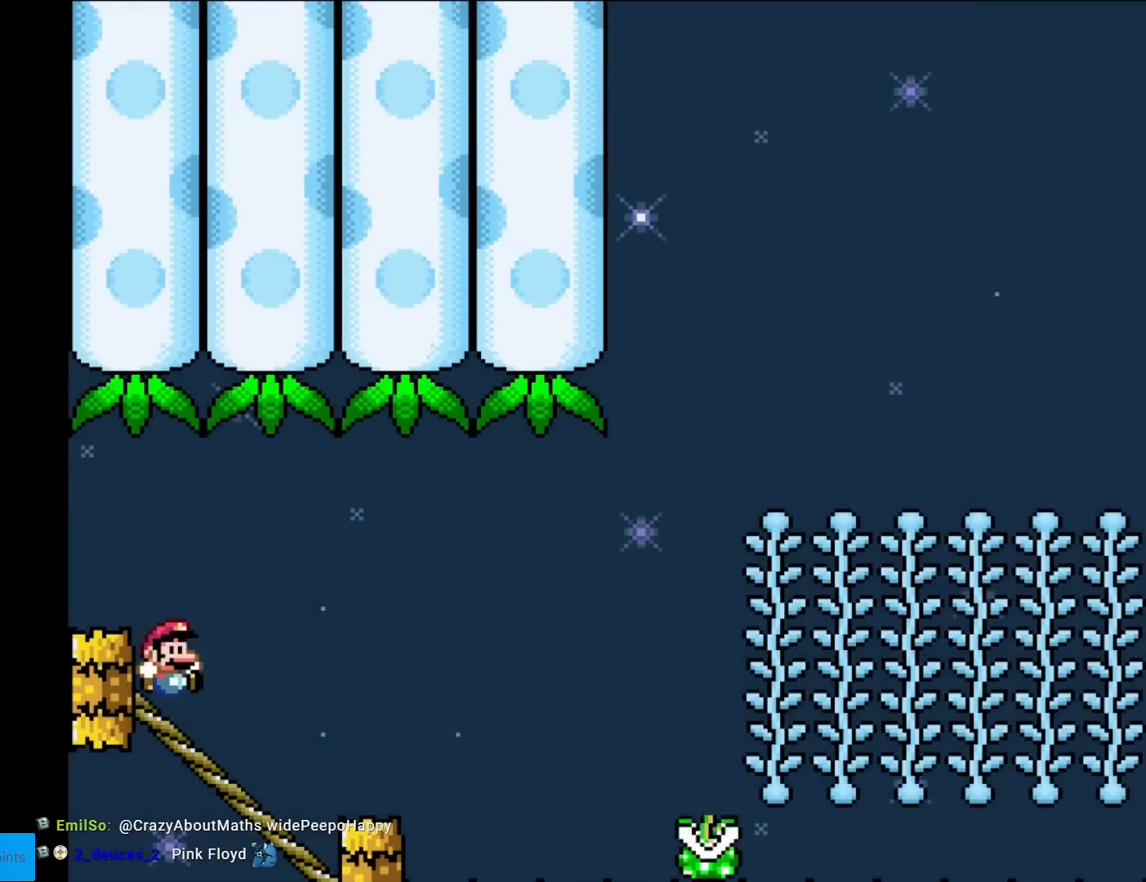
{"buttons": ["B", "Y"], "events": [[100, "B", "up"], [133, "DPAD_DOWN", "down"], [467, "B", "down"], [500, "DPAD_DOWN", "up"]]}
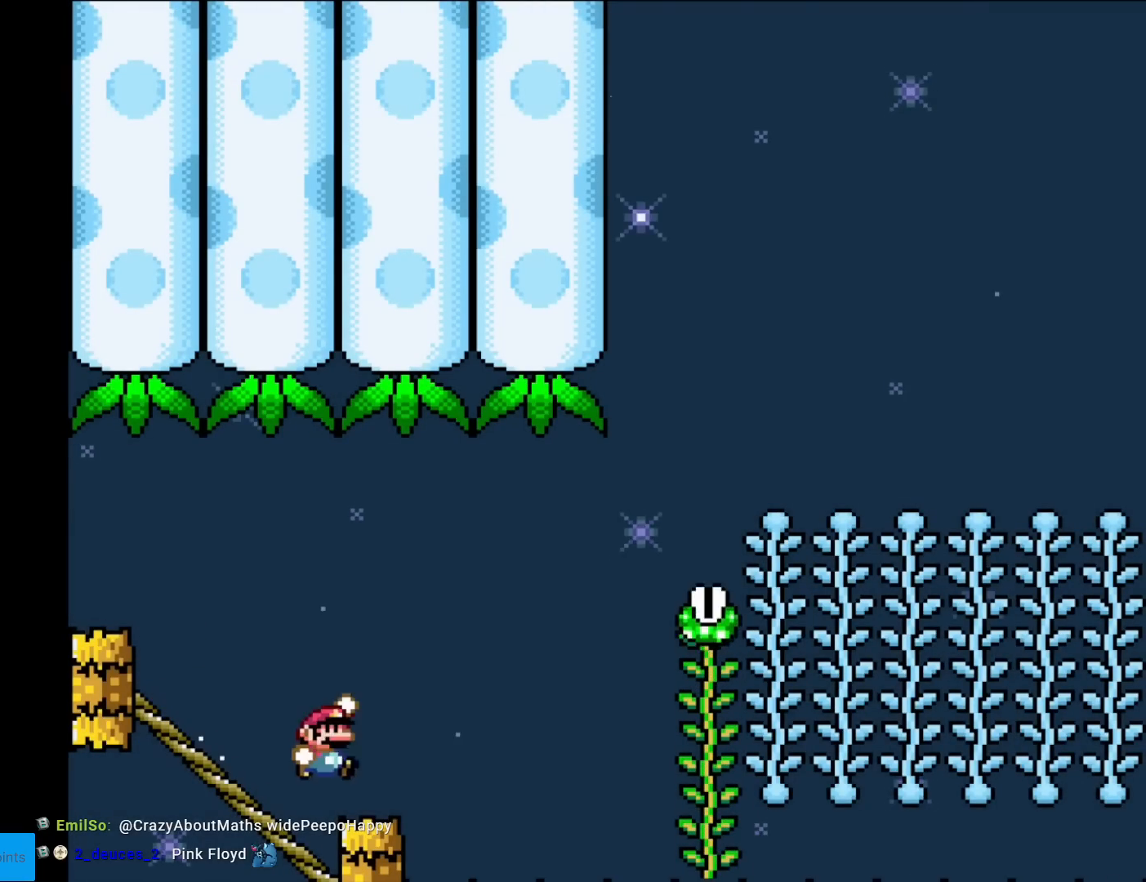
{"buttons": ["B", "Y"], "events": []}
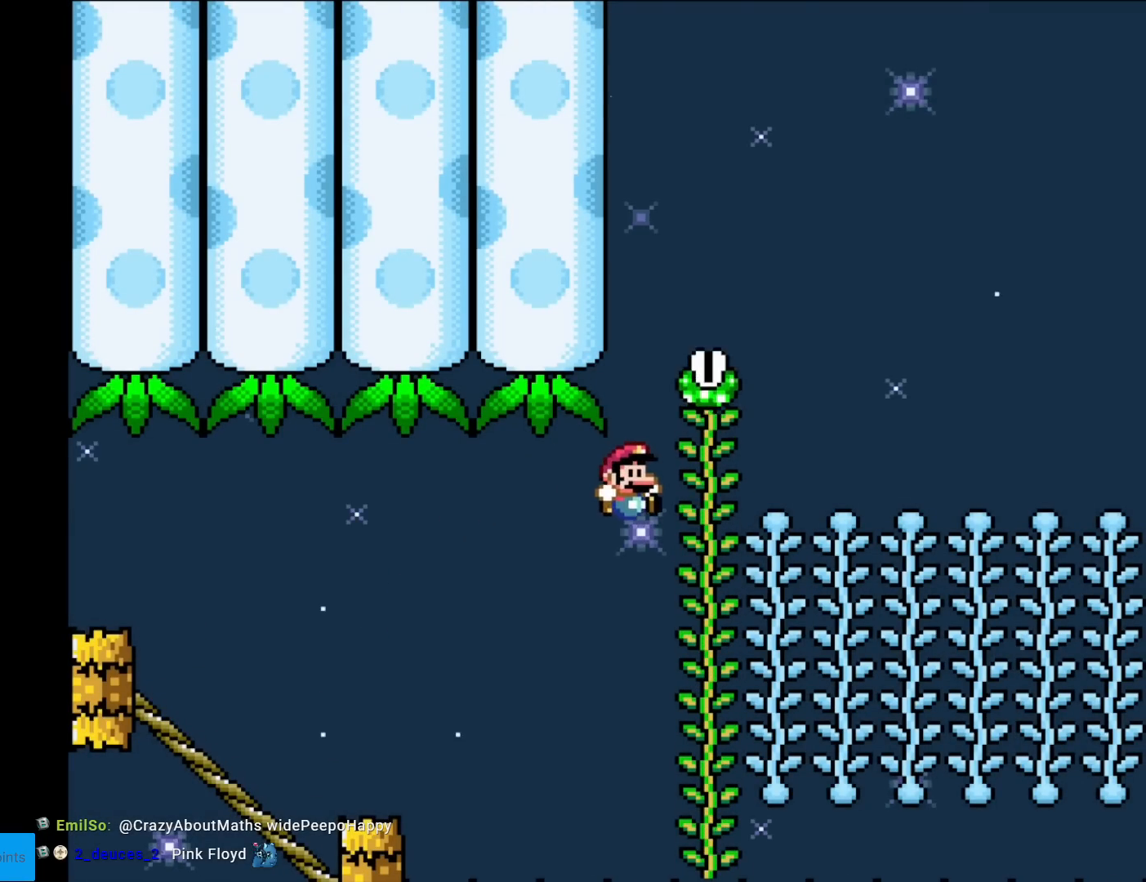
{"buttons": ["Y", "DPAD_UP"], "events": [[334, "DPAD_UP", "down"], [367, "B", "up"]]}
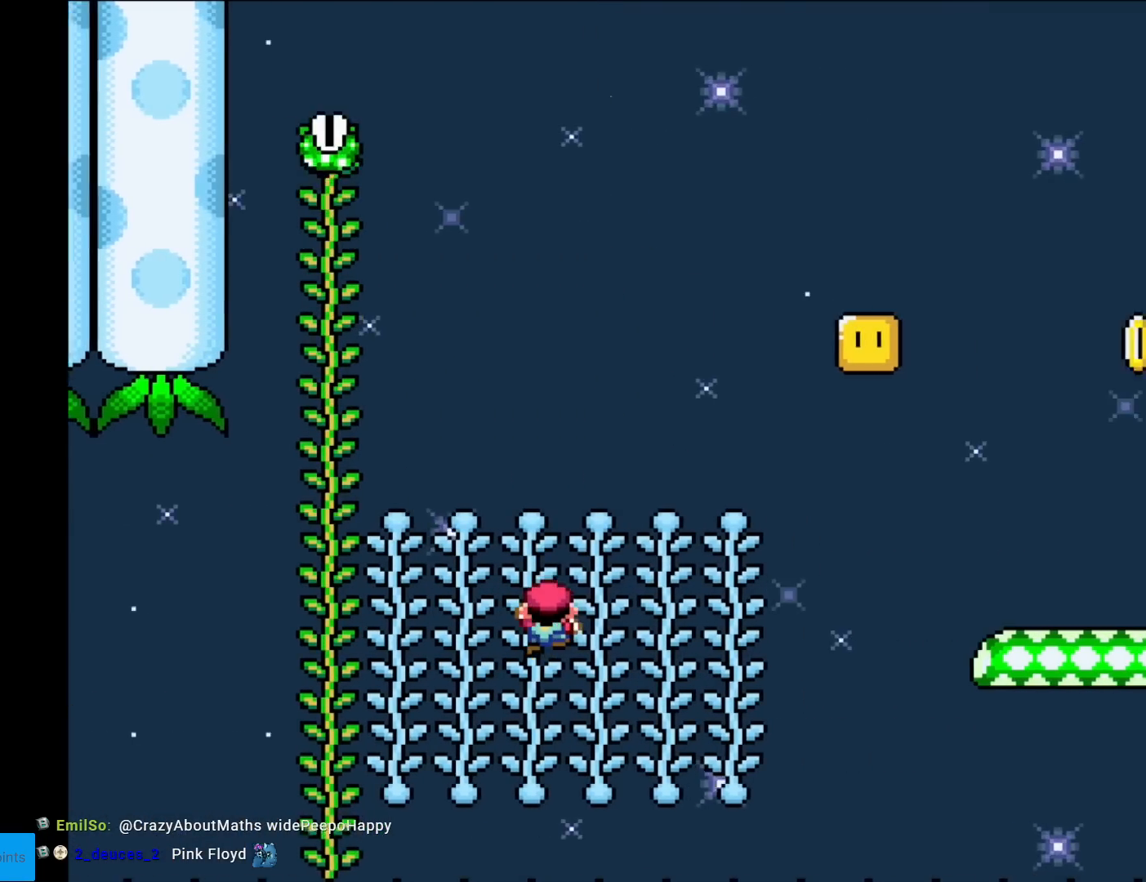
{"buttons": ["B", "Y", "DPAD_RIGHT"], "events": [[368, "B", "down"], [418, "DPAD_UP", "up"], [451, "DPAD_RIGHT", "down"]]}
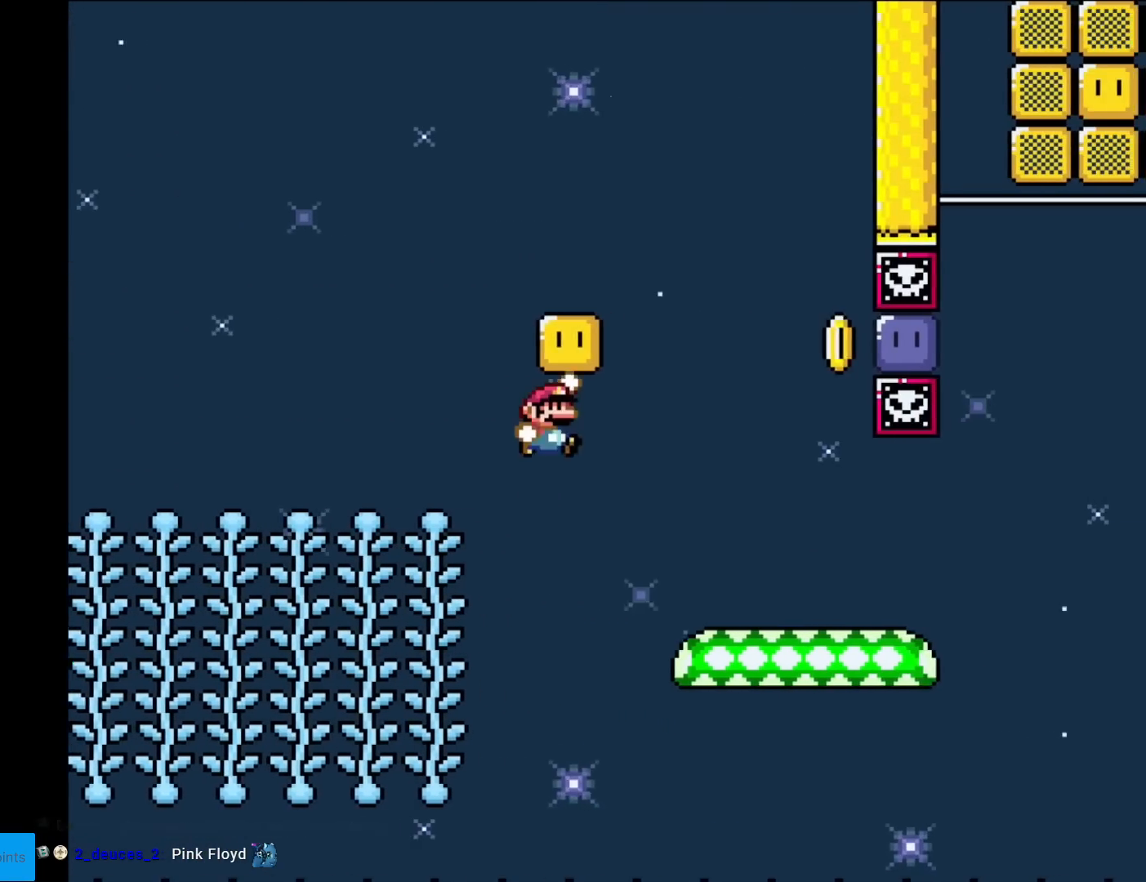
{"buttons": ["Y"], "events": [[183, "DPAD_RIGHT", "up"], [284, "B", "up"], [350, "DPAD_LEFT", "down"], [450, "DPAD_LEFT", "up"]]}
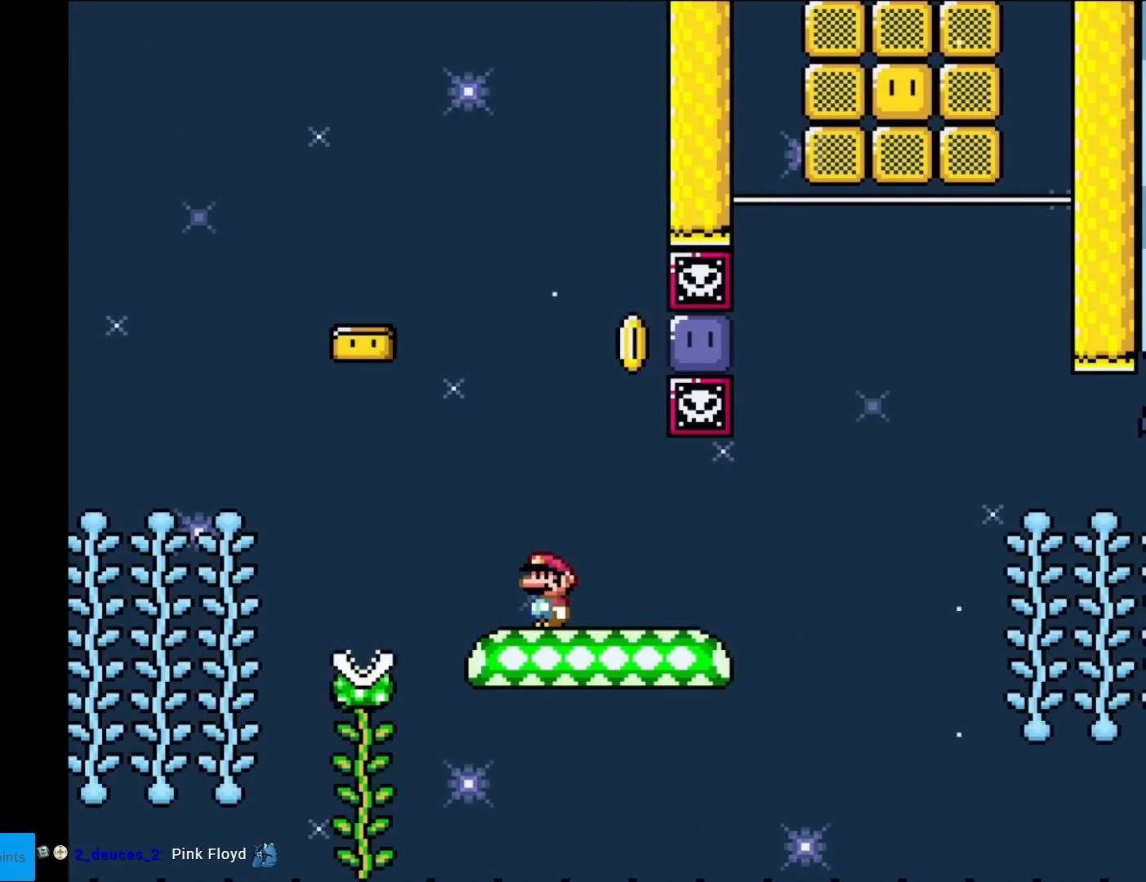
{"buttons": ["Y"], "events": [[151, "B", "down"], [201, "DPAD_RIGHT", "down"], [501, "B", "up"], [501, "DPAD_RIGHT", "up"]]}
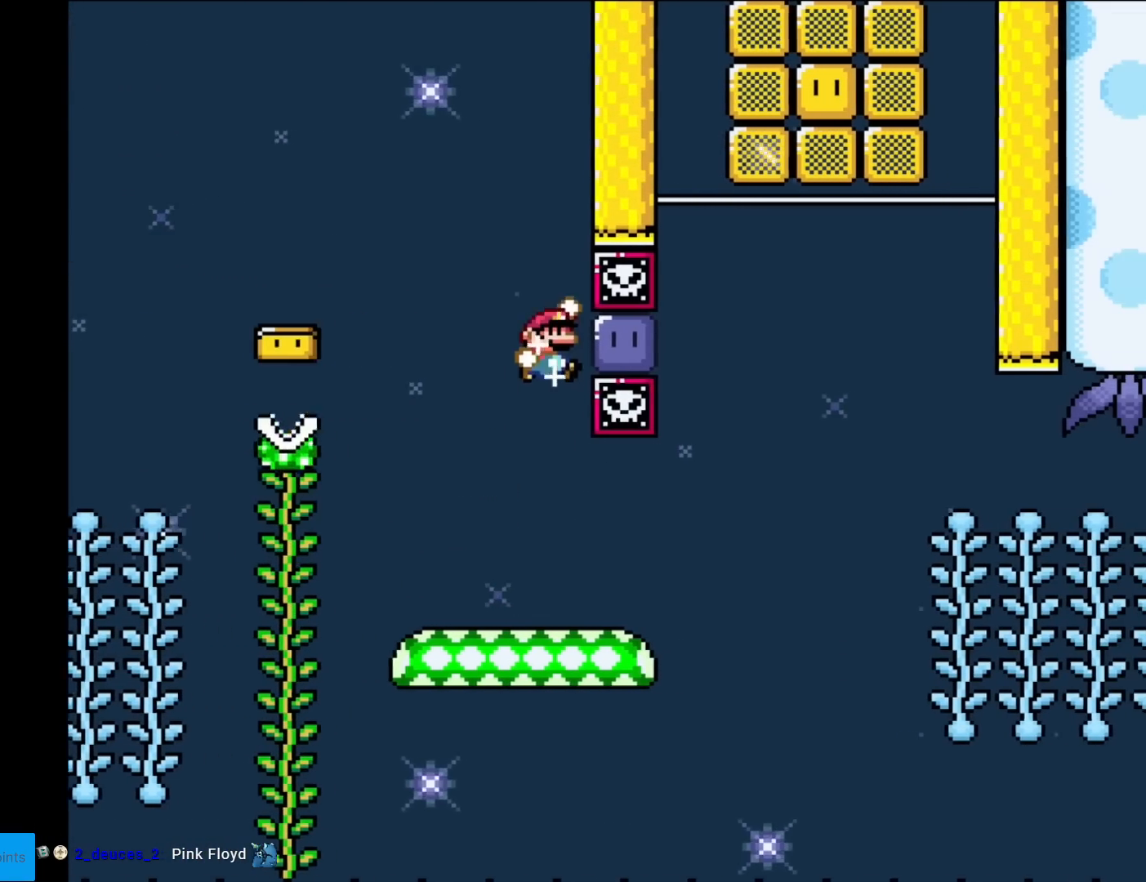
{"buttons": ["Y", "DPAD_RIGHT"], "events": [[17, "Y", "up"], [100, "Y", "down"], [417, "DPAD_RIGHT", "down"]]}
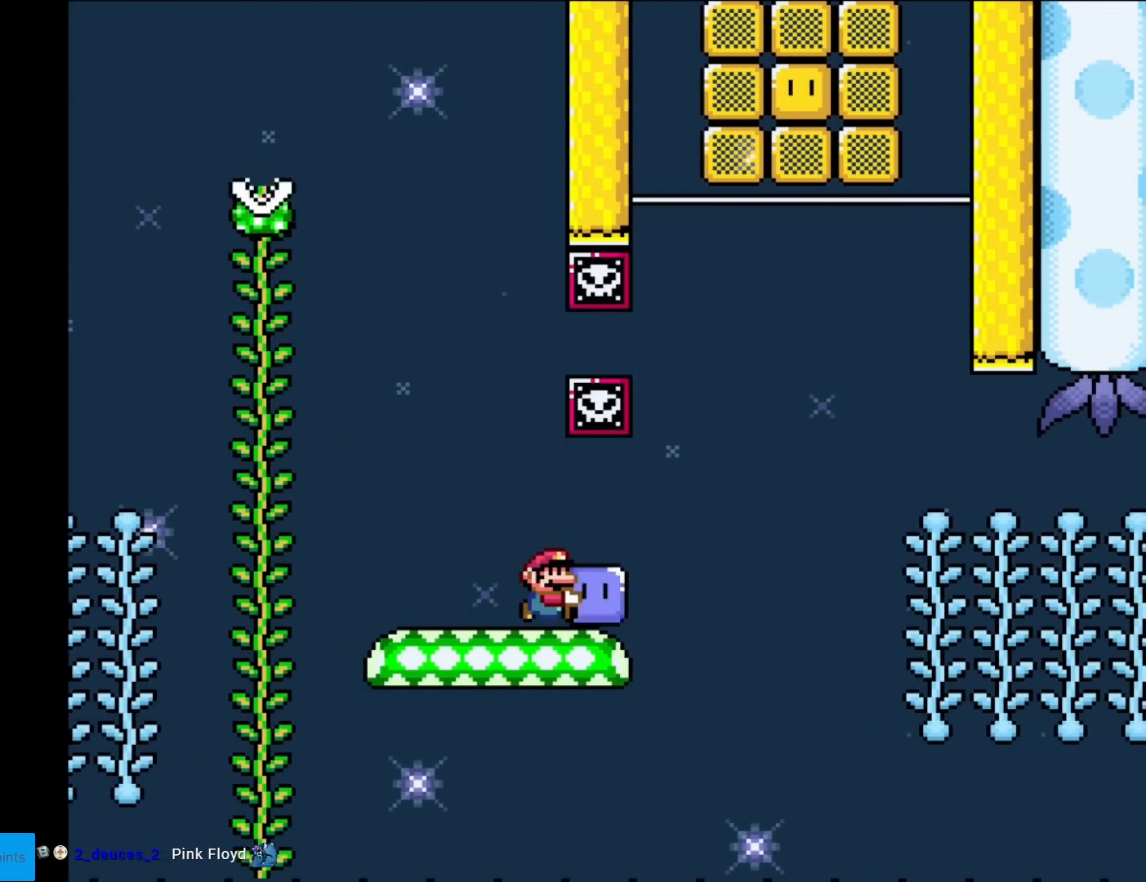
{"buttons": ["Y", "DPAD_RIGHT"], "events": [[201, "B", "down"], [317, "B", "up"], [368, "DPAD_RIGHT", "up"], [368, "DPAD_UP", "down"], [401, "Y", "up"], [451, "DPAD_RIGHT", "down"], [468, "DPAD_UP", "up"], [468, "Y", "down"]]}
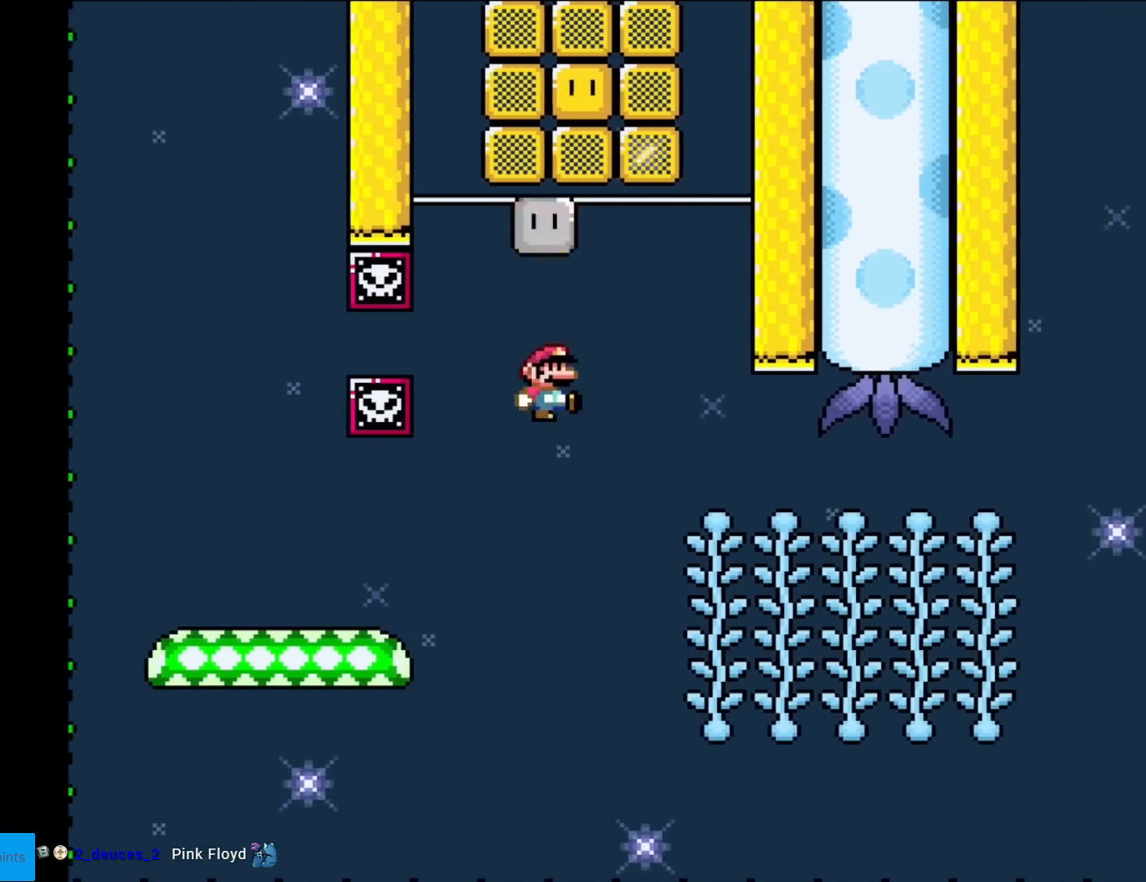
{"buttons": ["Y"], "events": [[234, "DPAD_RIGHT", "up"], [234, "DPAD_UP", "down"], [350, "DPAD_UP", "up"]]}
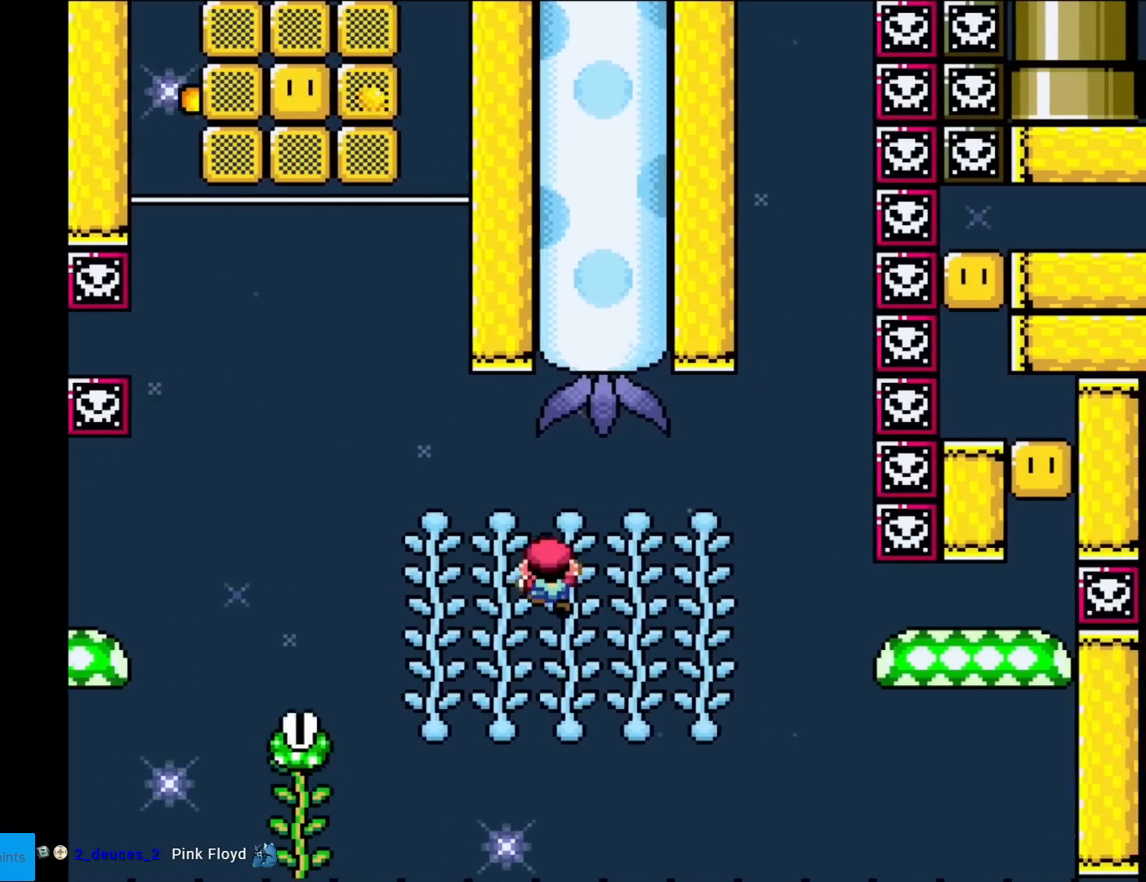
{"buttons": ["Y", "DPAD_UP"], "events": [[17, "DPAD_DOWN", "down"], [84, "DPAD_DOWN", "up"], [151, "DPAD_UP", "down"]]}
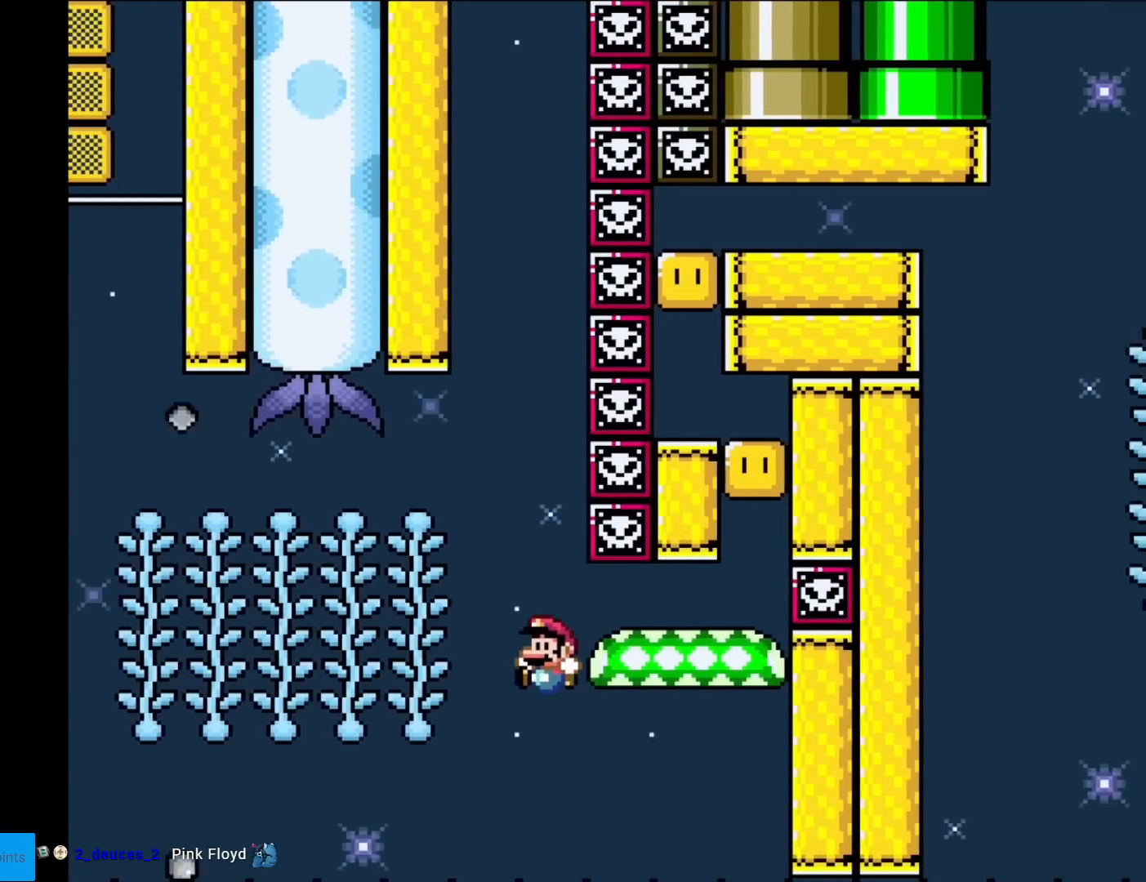
{"buttons": [], "events": [[250, "DPAD_UP", "up"], [400, "Y", "up"]]}